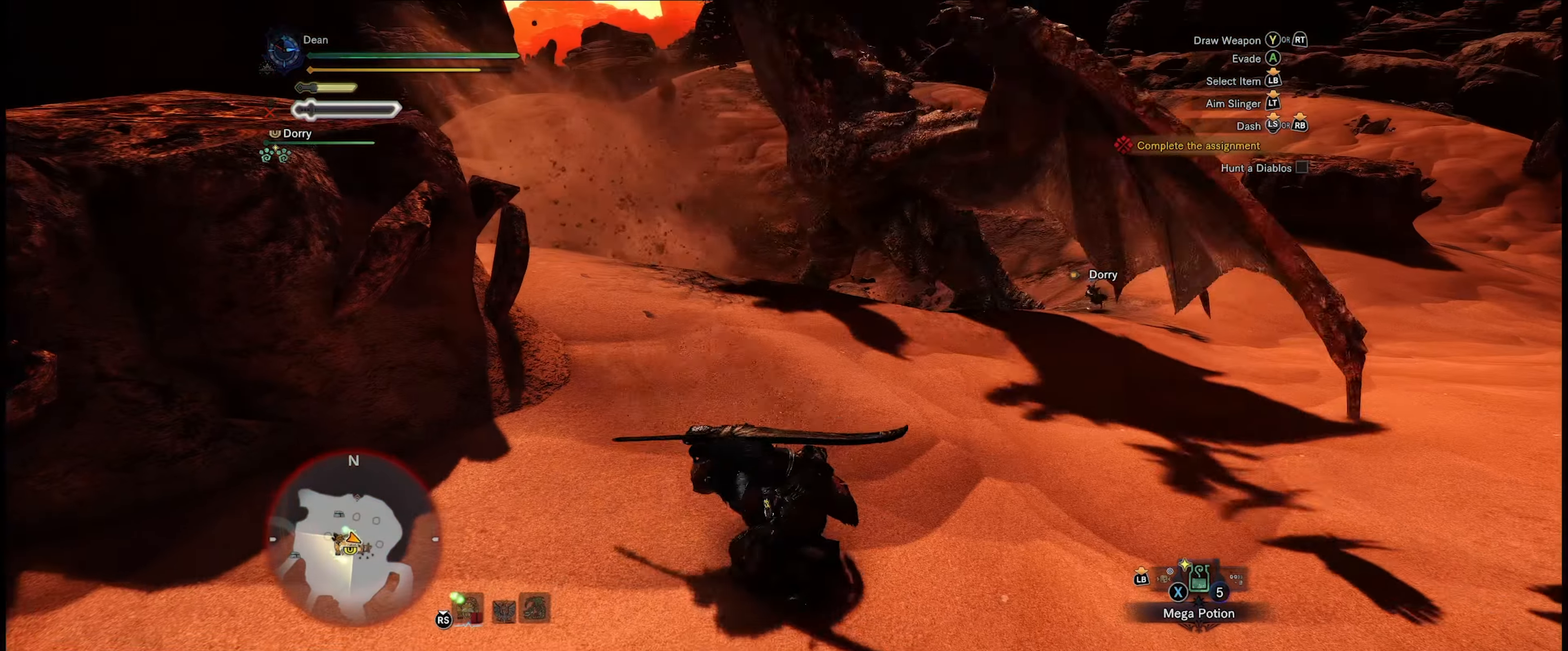
Gameplay with a controller (Xbox layout); each line is a JSON object with the inputs held at the frame after it. "events" lists button and stick changes between this image and that frame as [ms after this image, input, new state], when the widget could be followed in between. Not read: L3 R3.
{"buttons": [], "left_stick": "up-right", "right_stick": "center", "events": []}
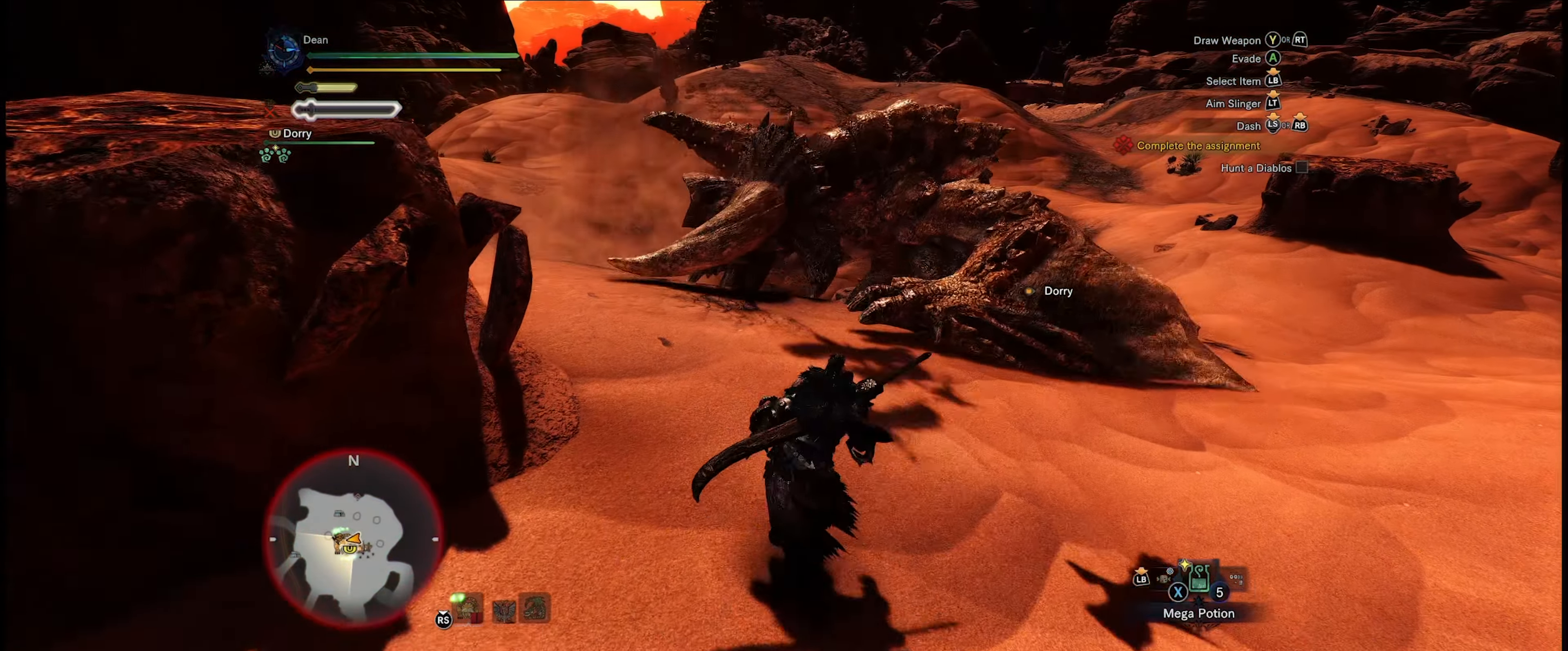
{"buttons": [], "left_stick": "up-right", "right_stick": "center", "events": []}
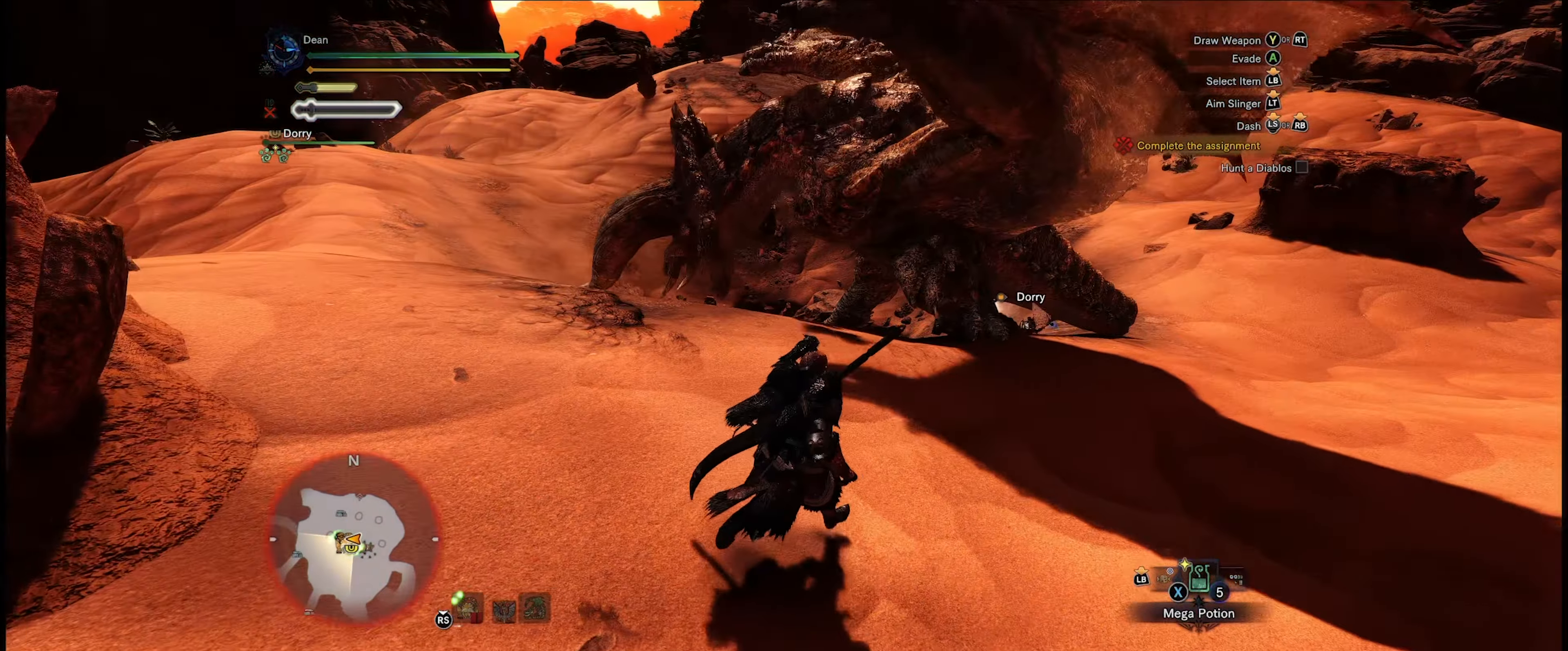
{"buttons": ["Y"], "left_stick": "up-left", "right_stick": "center", "events": [[183, "left_stick", "up"], [467, "Y", "down"], [483, "left_stick", "up-left"]]}
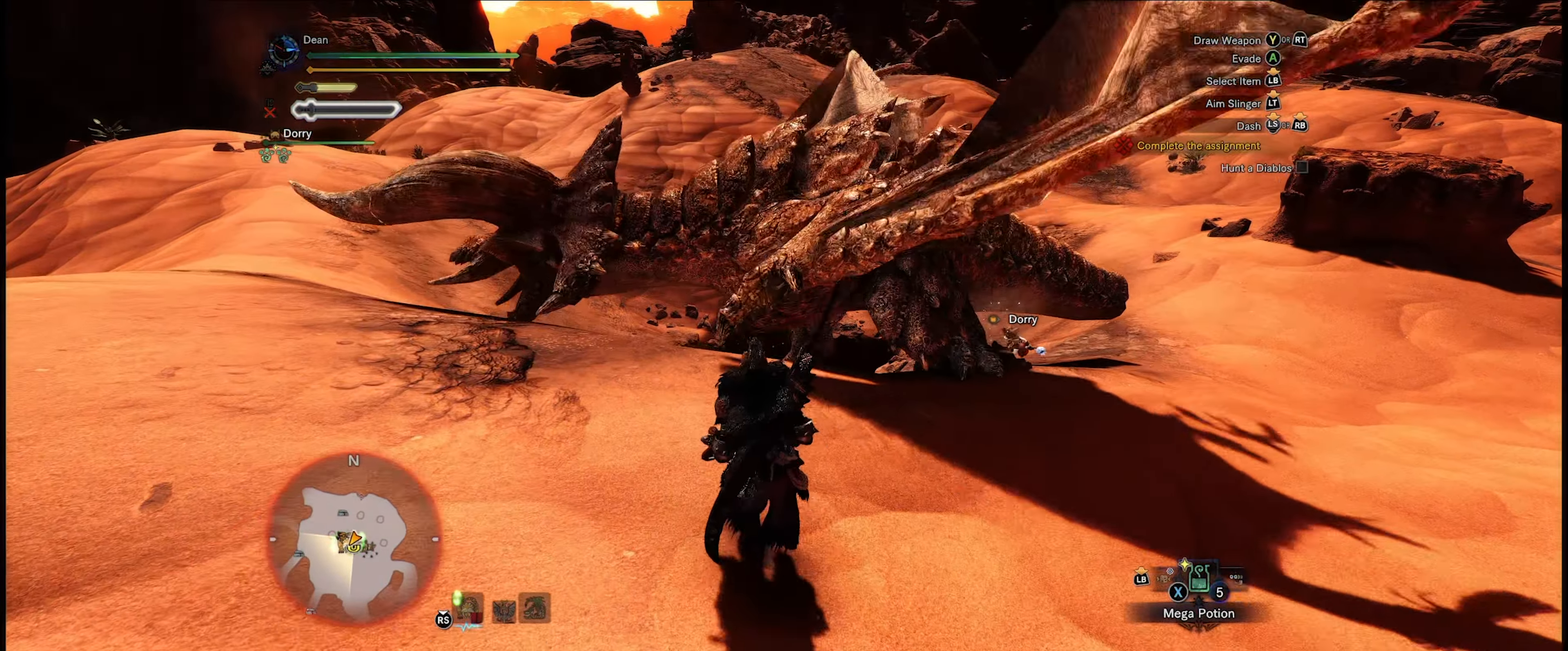
{"buttons": [], "left_stick": "center", "right_stick": "center", "events": [[83, "Y", "up"], [267, "left_stick", "center"]]}
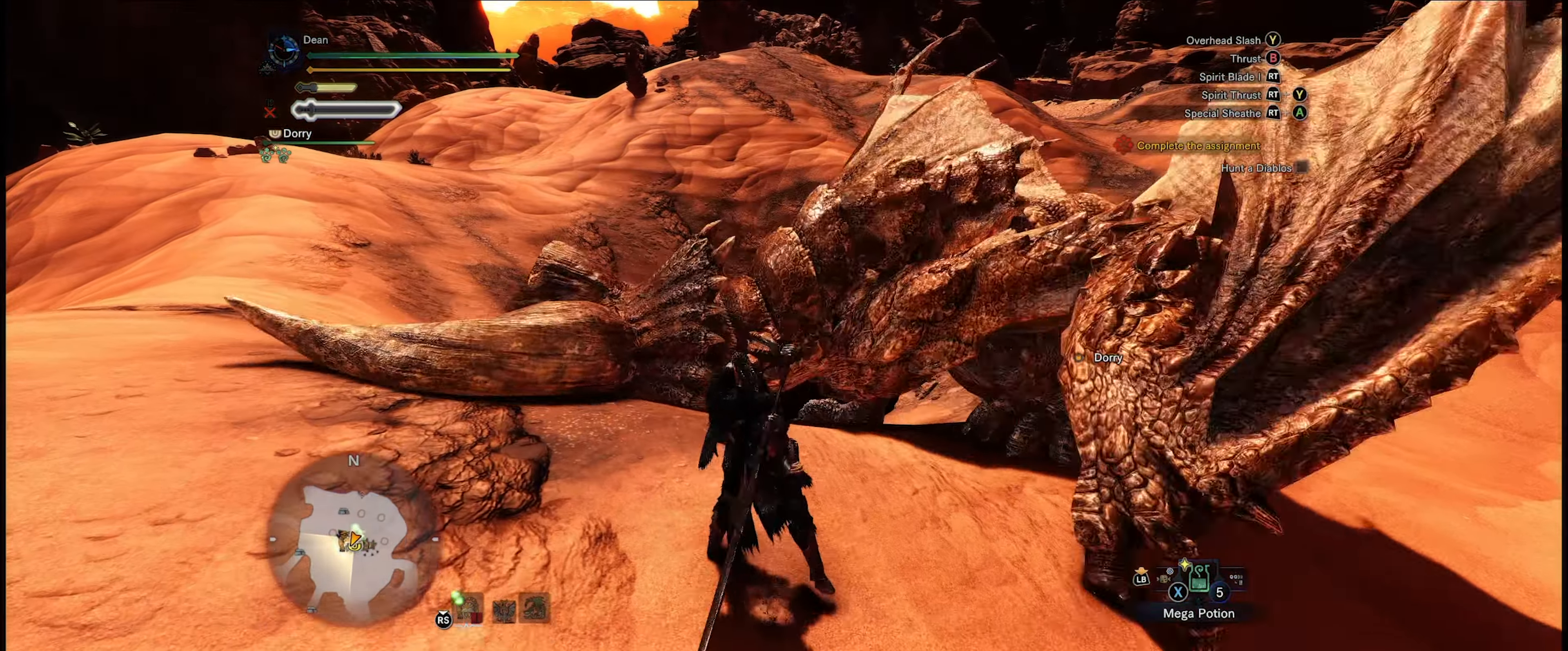
{"buttons": [], "left_stick": "down-right", "right_stick": "center", "events": [[317, "left_stick", "down-right"]]}
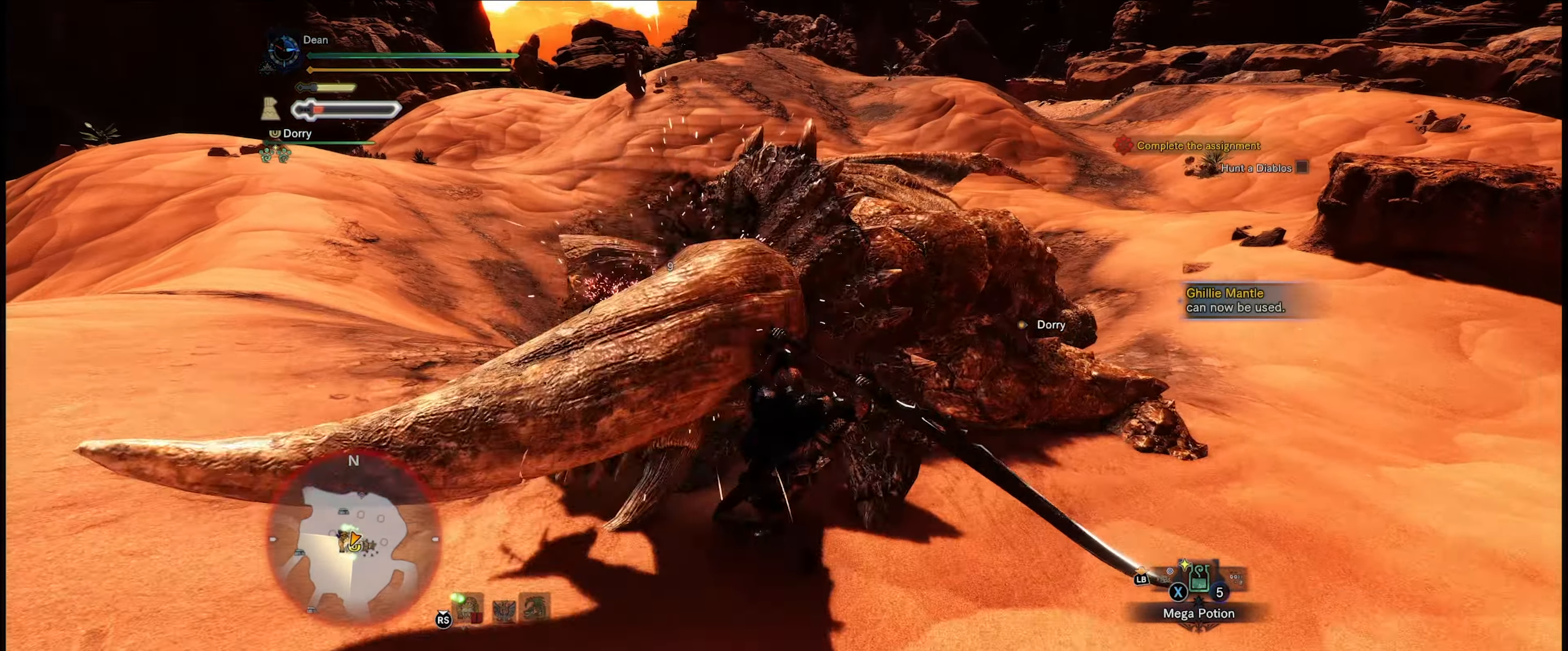
{"buttons": ["A"], "left_stick": "down-right", "right_stick": "center", "events": [[50, "A", "down"], [167, "A", "up"], [283, "A", "down"], [400, "A", "up"], [484, "A", "down"]]}
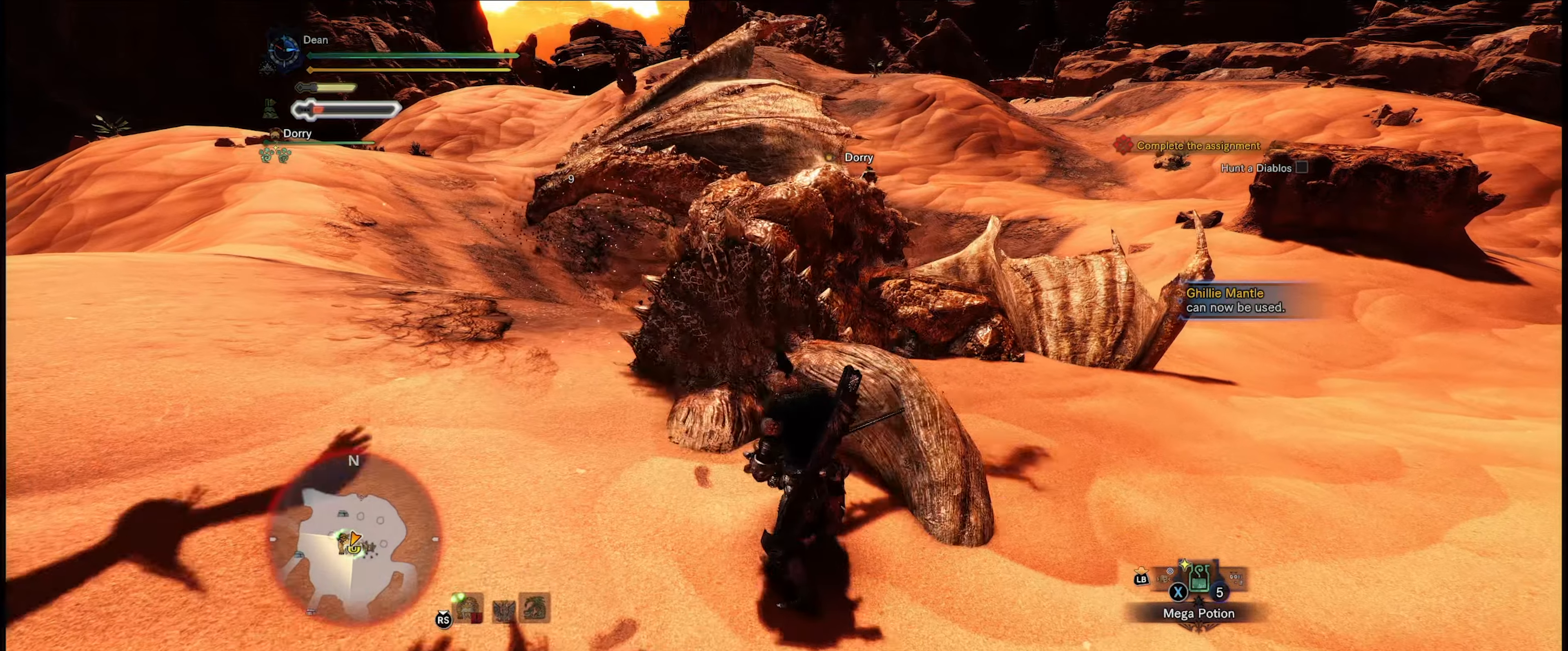
{"buttons": [], "left_stick": "down-right", "right_stick": "center", "events": [[84, "A", "up"], [184, "A", "down"], [267, "A", "up"], [384, "A", "down"], [484, "A", "up"]]}
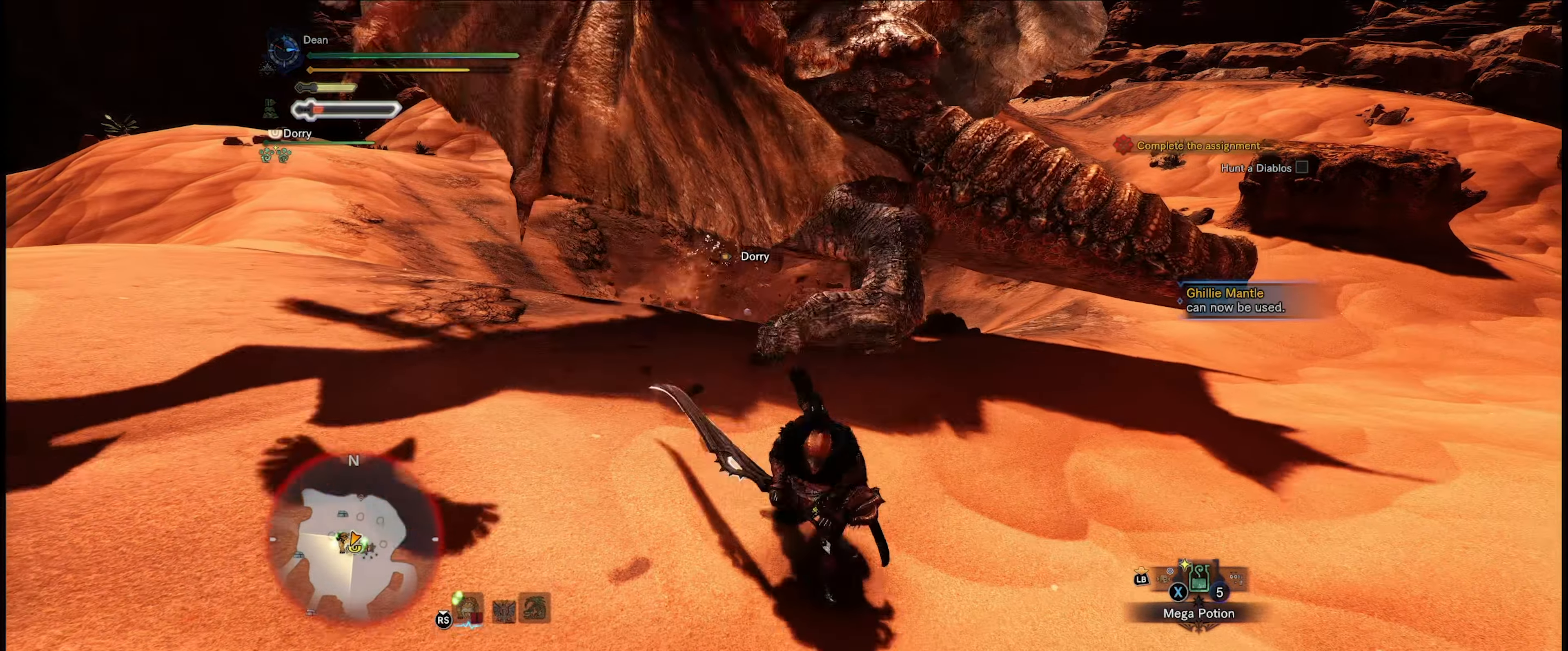
{"buttons": [], "left_stick": "down-right", "right_stick": "center", "events": [[67, "A", "down"], [167, "A", "up"]]}
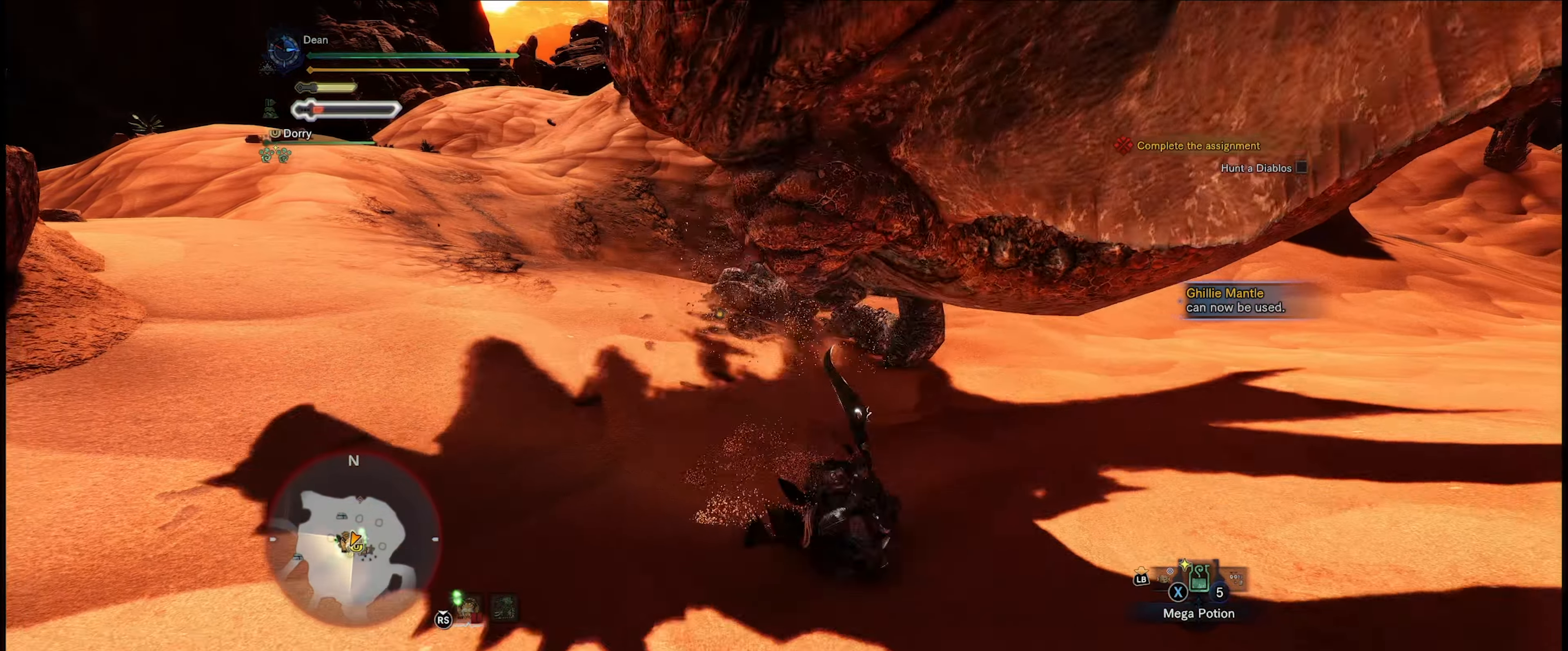
{"buttons": [], "left_stick": "down-left", "right_stick": "left", "events": [[117, "right_stick", "left"], [150, "left_stick", "down"], [200, "right_stick", "up-left"], [334, "left_stick", "down-left"], [484, "right_stick", "left"]]}
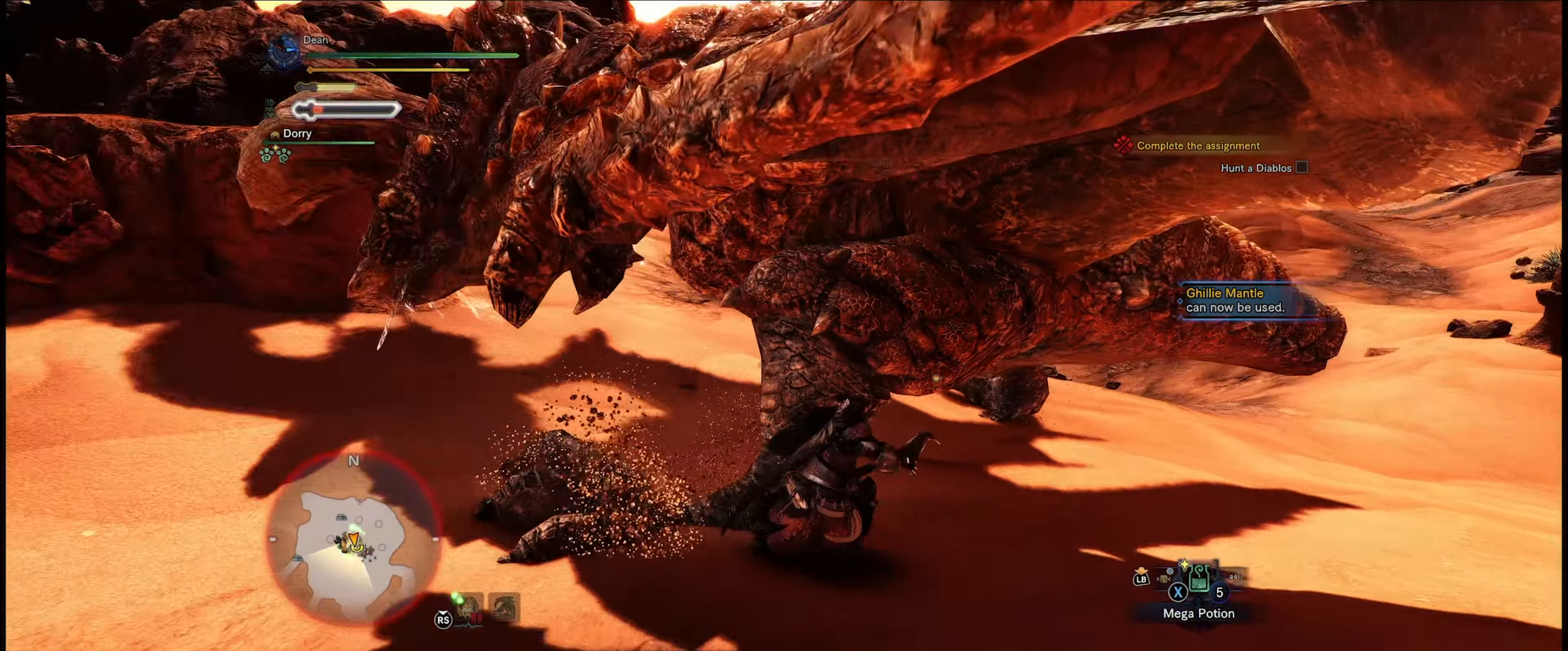
{"buttons": ["Y"], "left_stick": "up", "right_stick": "center", "events": [[117, "right_stick", "center"], [167, "left_stick", "up-left"], [300, "Y", "down"], [334, "left_stick", "up"], [384, "Y", "up"], [467, "Y", "down"]]}
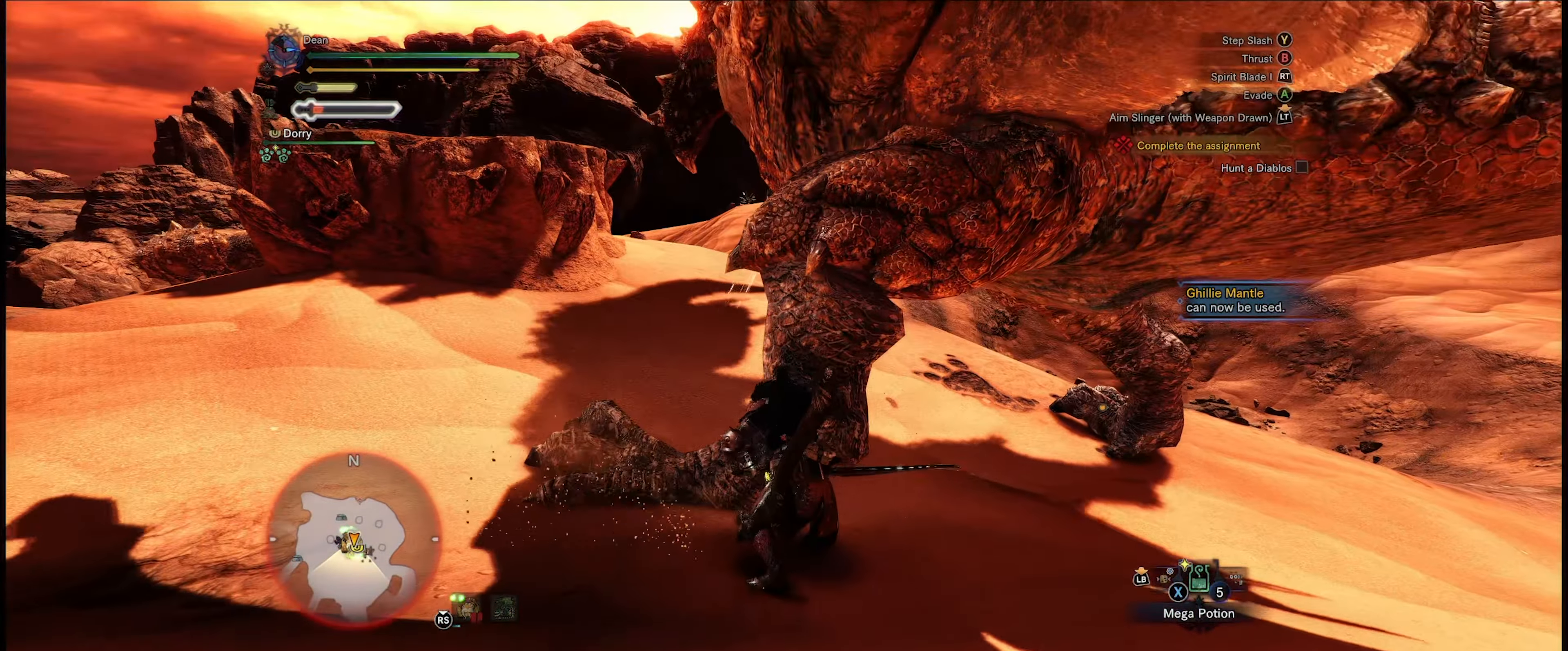
{"buttons": [], "left_stick": "up-right", "right_stick": "center", "events": [[50, "Y", "up"], [134, "Y", "down"], [200, "left_stick", "up-right"], [217, "Y", "up"], [334, "Y", "down"], [417, "Y", "up"]]}
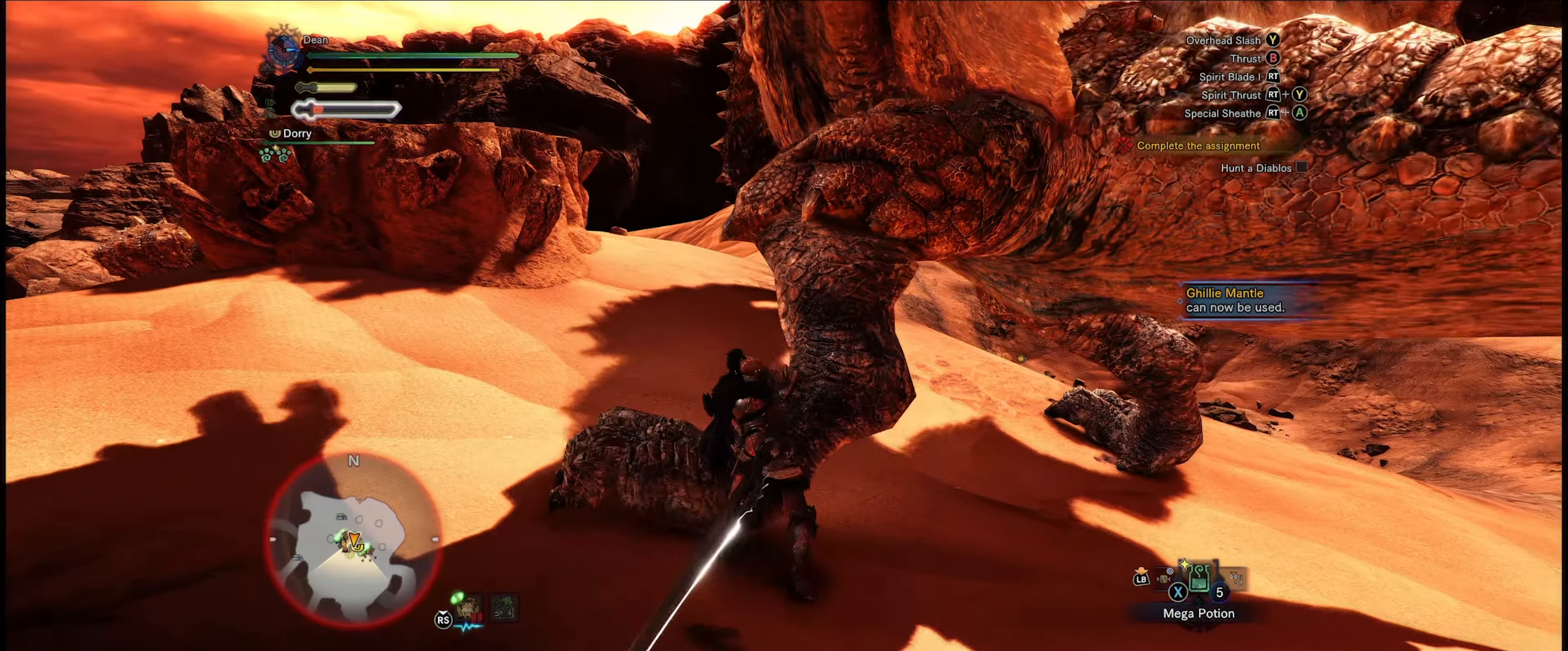
{"buttons": ["Y"], "left_stick": "center", "right_stick": "center", "events": [[284, "Y", "down"], [367, "Y", "up"], [450, "Y", "down"], [484, "left_stick", "center"]]}
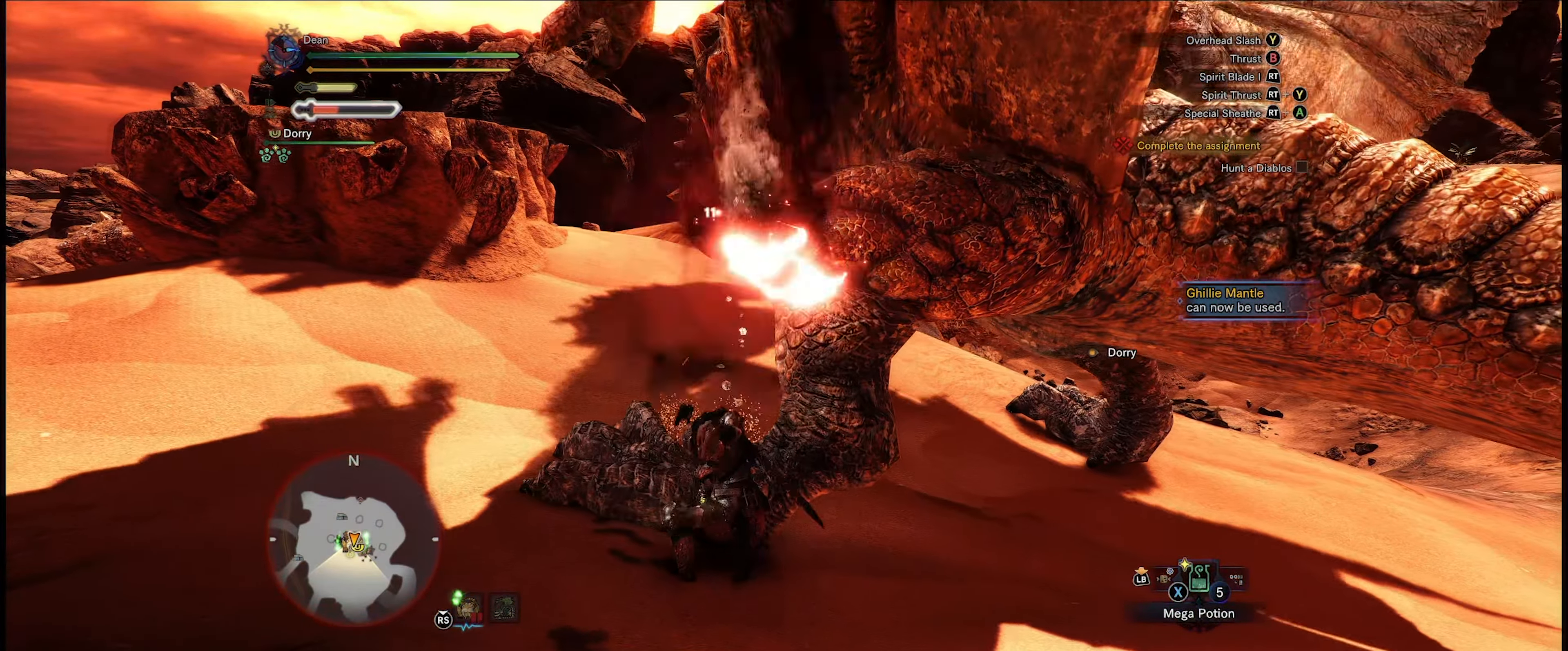
{"buttons": [], "left_stick": "right", "right_stick": "center", "events": [[50, "Y", "up"], [100, "Y", "down"], [150, "left_stick", "right"], [184, "Y", "up"], [250, "Y", "down"], [317, "Y", "up"]]}
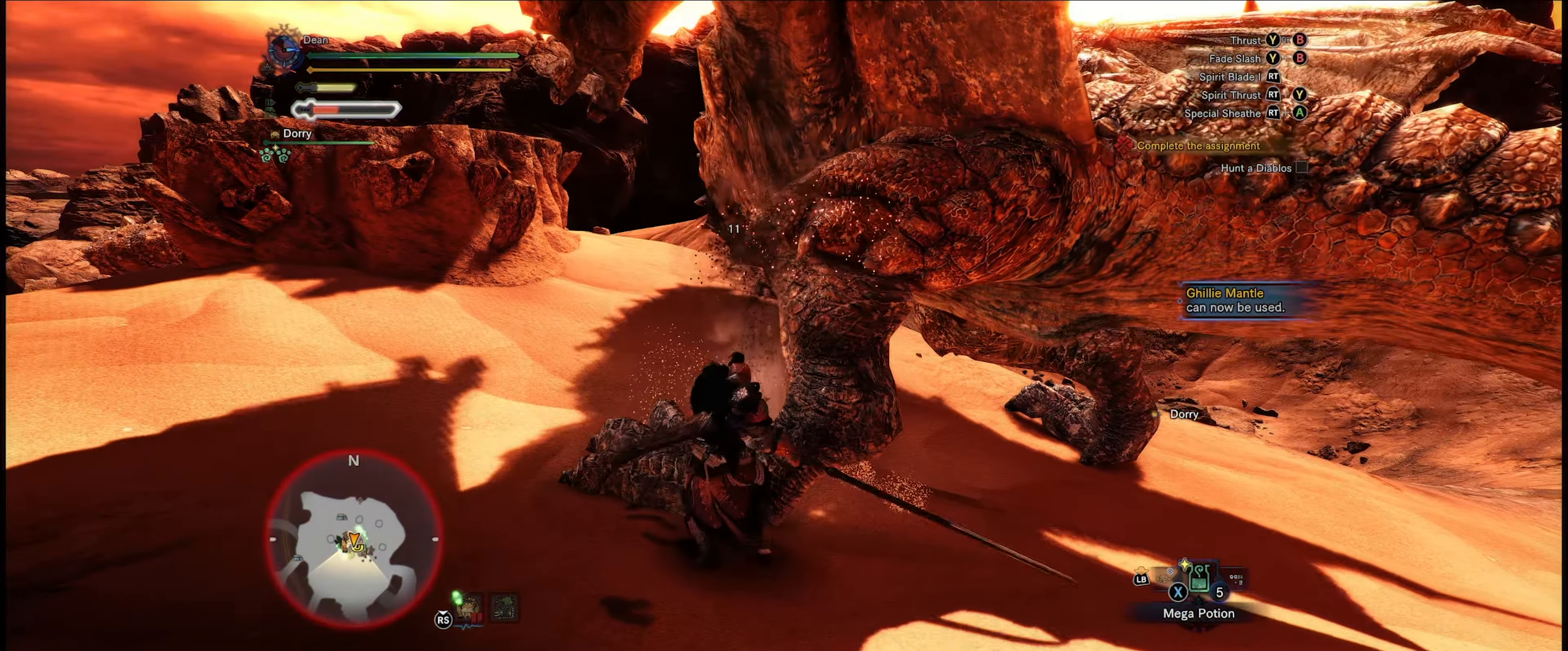
{"buttons": [], "left_stick": "up-right", "right_stick": "center", "events": [[17, "right_stick", "right"], [84, "right_stick", "down-right"], [334, "left_stick", "up-right"], [450, "right_stick", "center"]]}
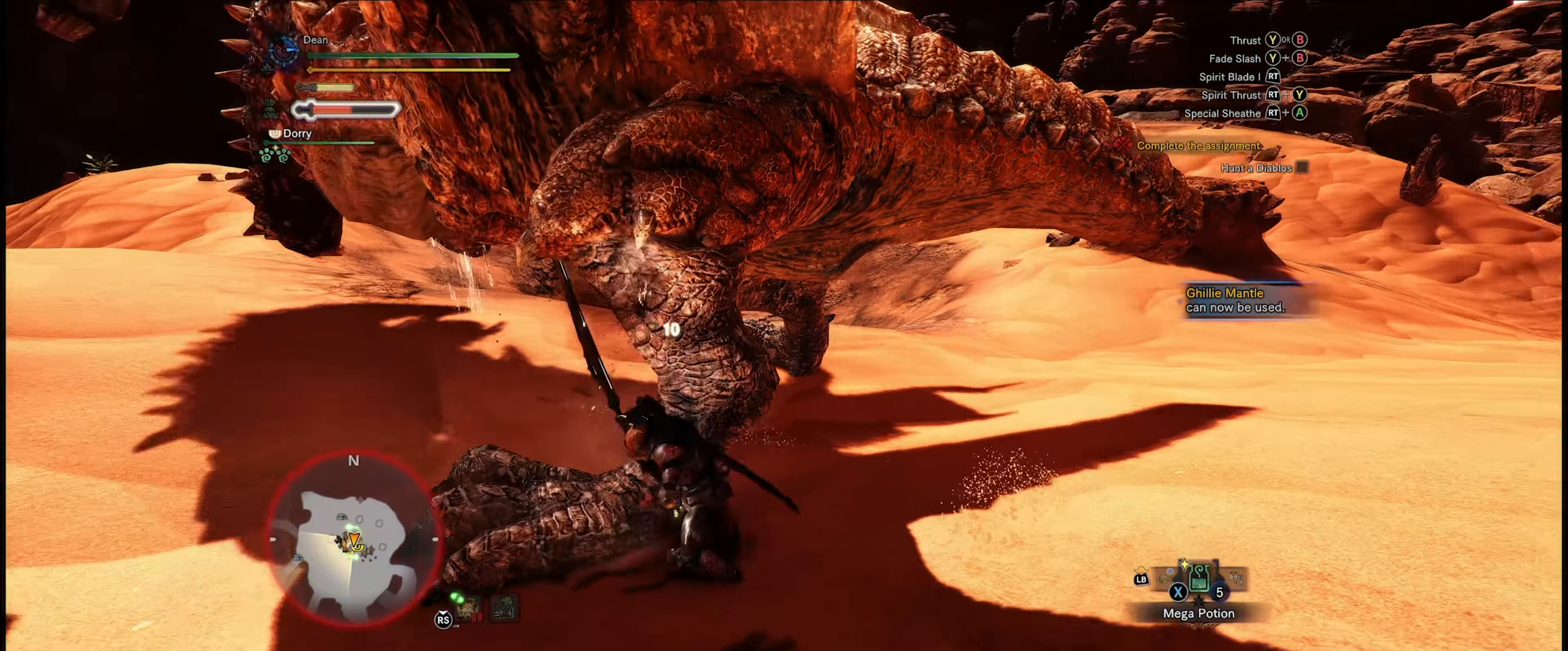
{"buttons": [], "left_stick": "up-right", "right_stick": "center", "events": [[166, "right_stick", "left"], [216, "left_stick", "right"], [300, "right_stick", "center"], [500, "left_stick", "up-right"]]}
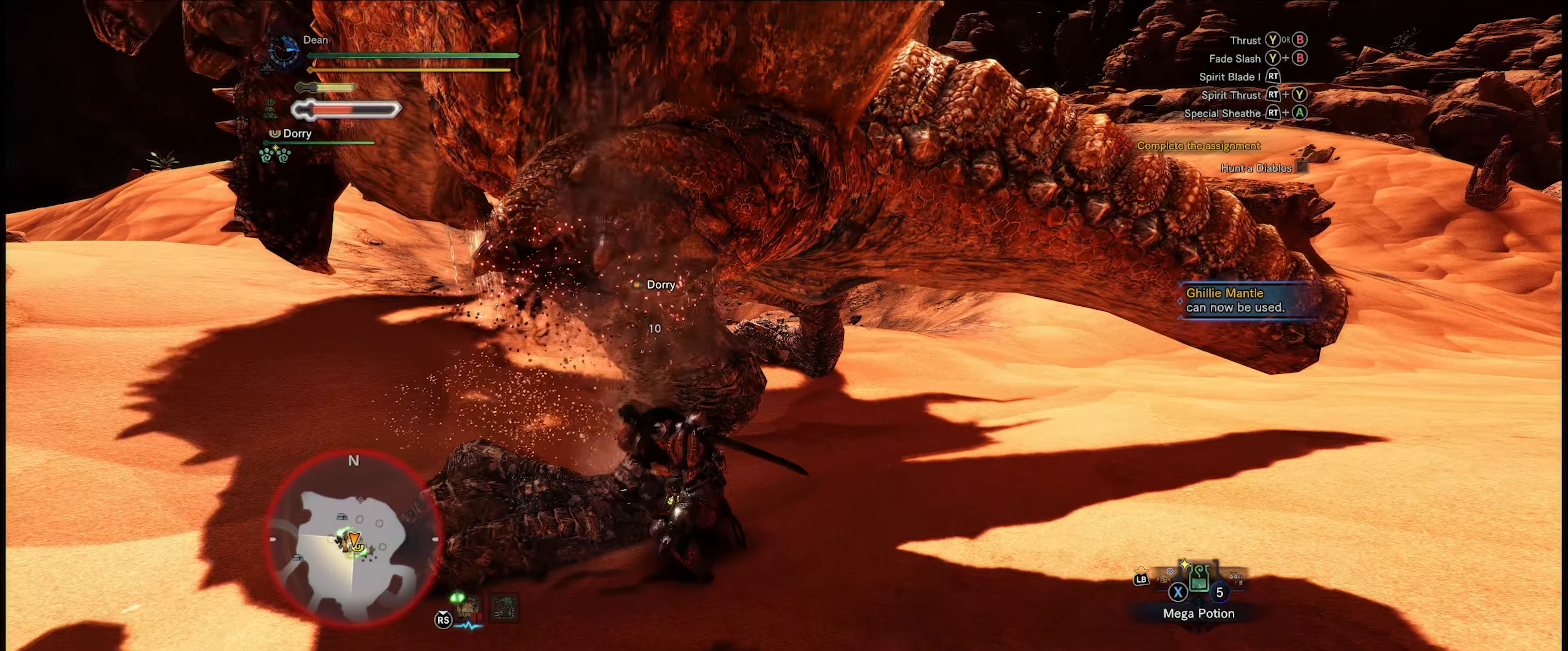
{"buttons": [], "left_stick": "up-right", "right_stick": "center", "events": [[66, "Y", "down"], [166, "Y", "up"], [233, "Y", "down"], [300, "Y", "up"], [400, "Y", "down"], [483, "Y", "up"]]}
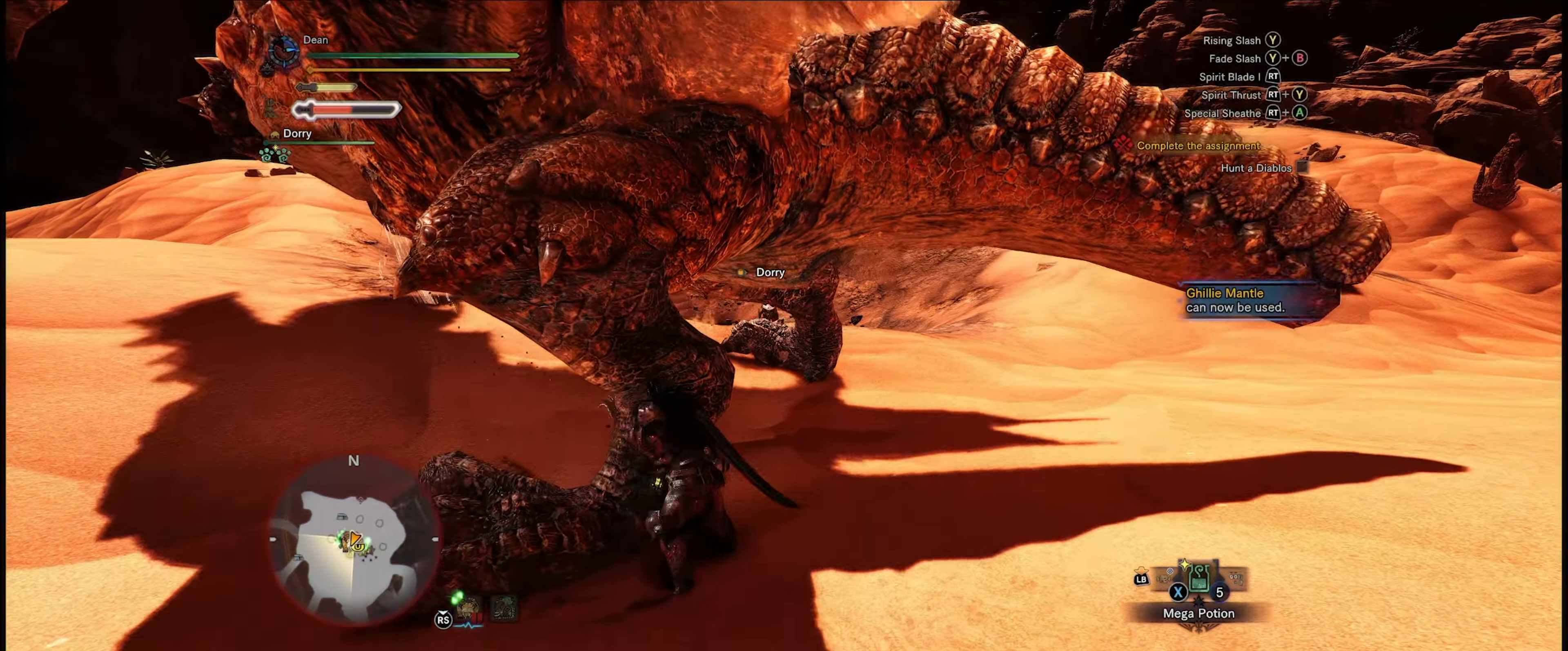
{"buttons": ["Y"], "left_stick": "up", "right_stick": "center", "events": [[366, "left_stick", "up"], [483, "Y", "down"]]}
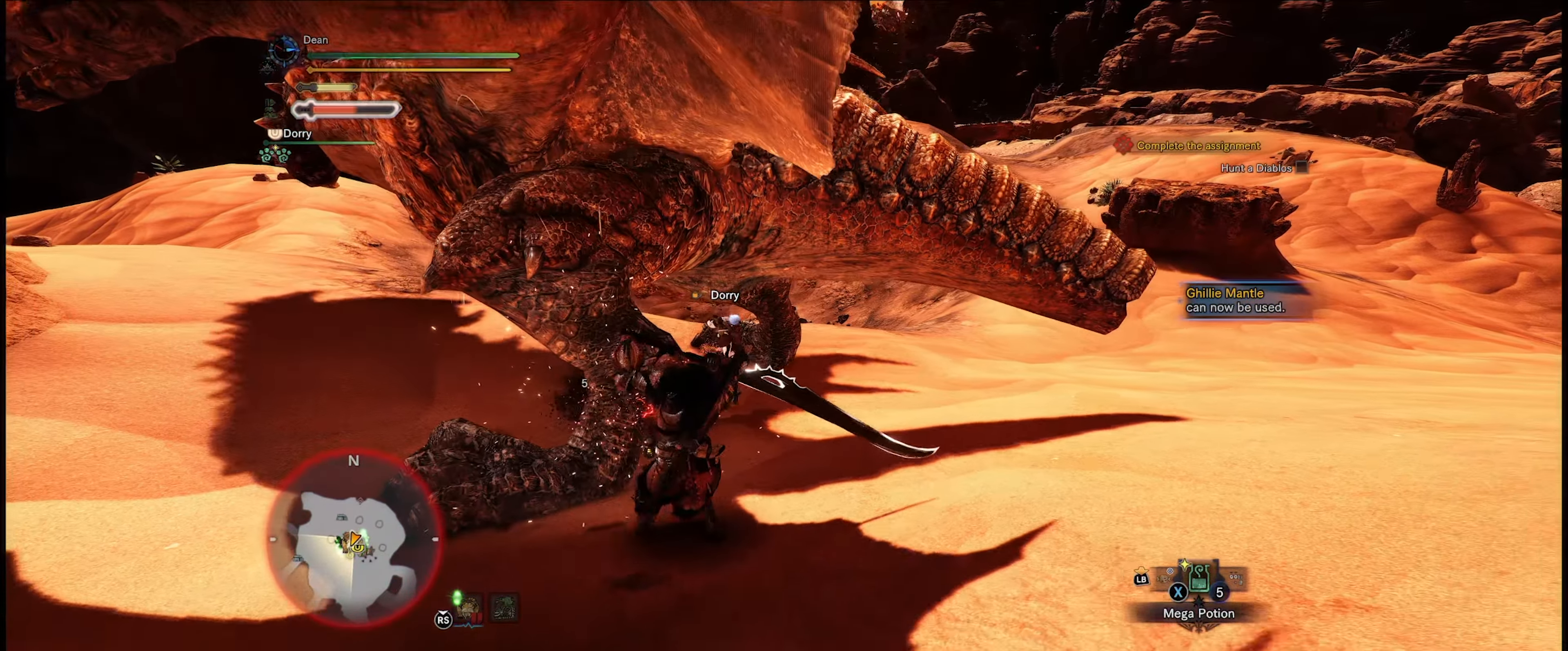
{"buttons": ["Y"], "left_stick": "up", "right_stick": "center", "events": [[33, "Y", "up"], [150, "Y", "down"], [216, "Y", "up"], [283, "Y", "down"], [400, "Y", "up"], [500, "Y", "down"]]}
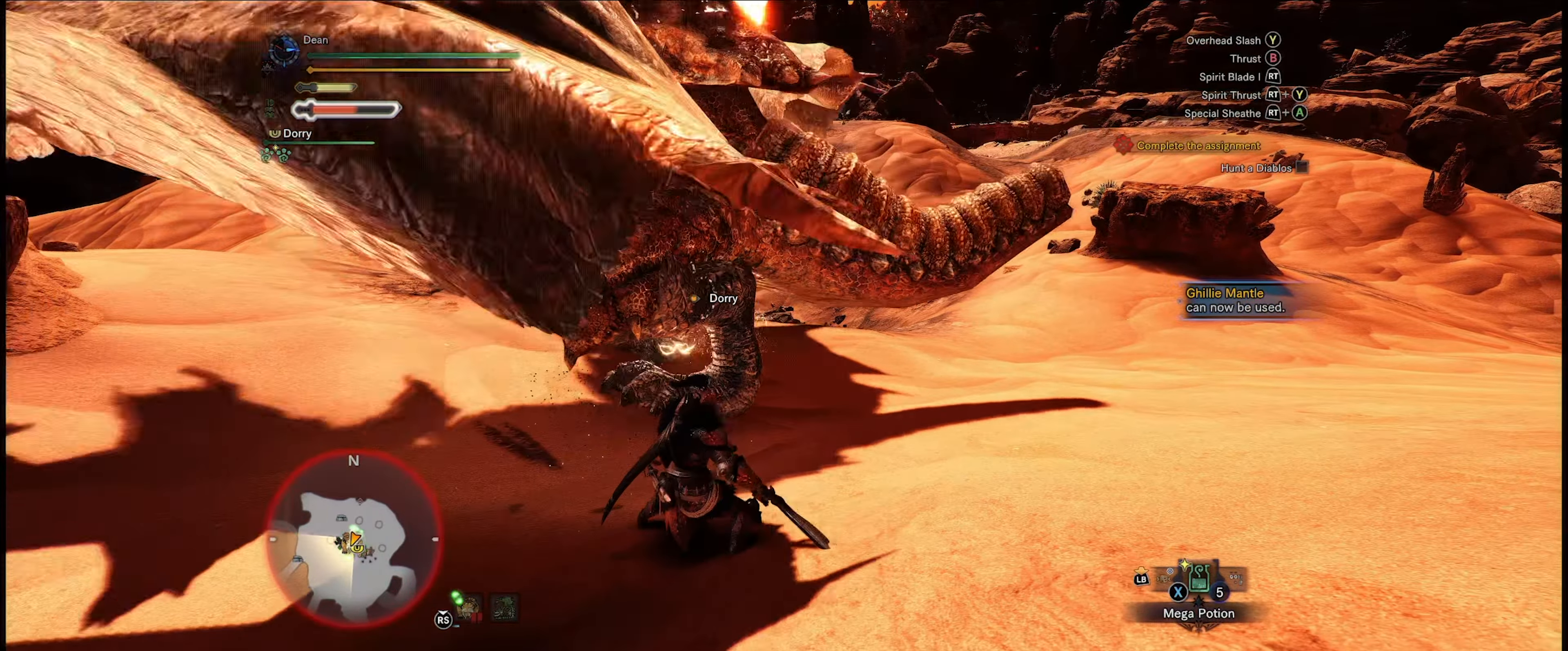
{"buttons": [], "left_stick": "center", "right_stick": "center", "events": [[66, "Y", "up"], [433, "left_stick", "center"]]}
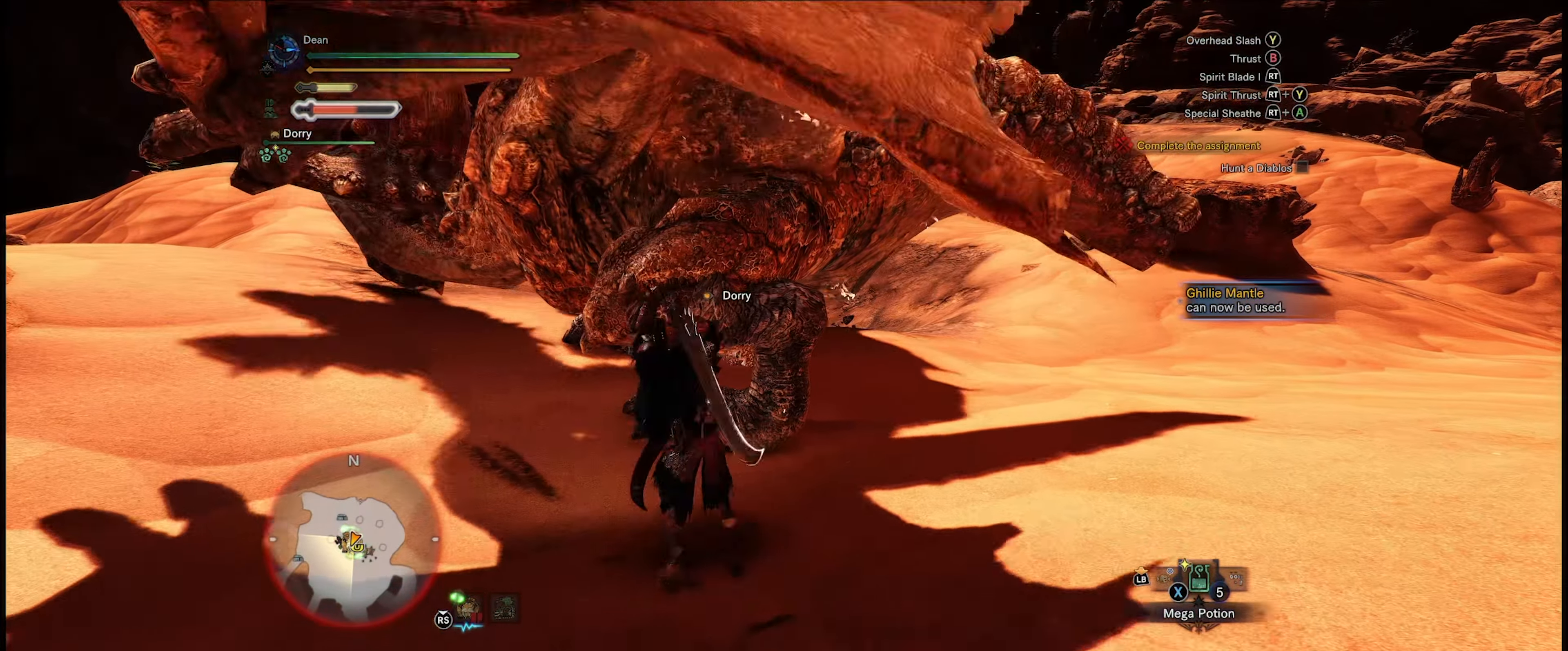
{"buttons": [], "left_stick": "down-right", "right_stick": "center", "events": [[183, "left_stick", "down-right"]]}
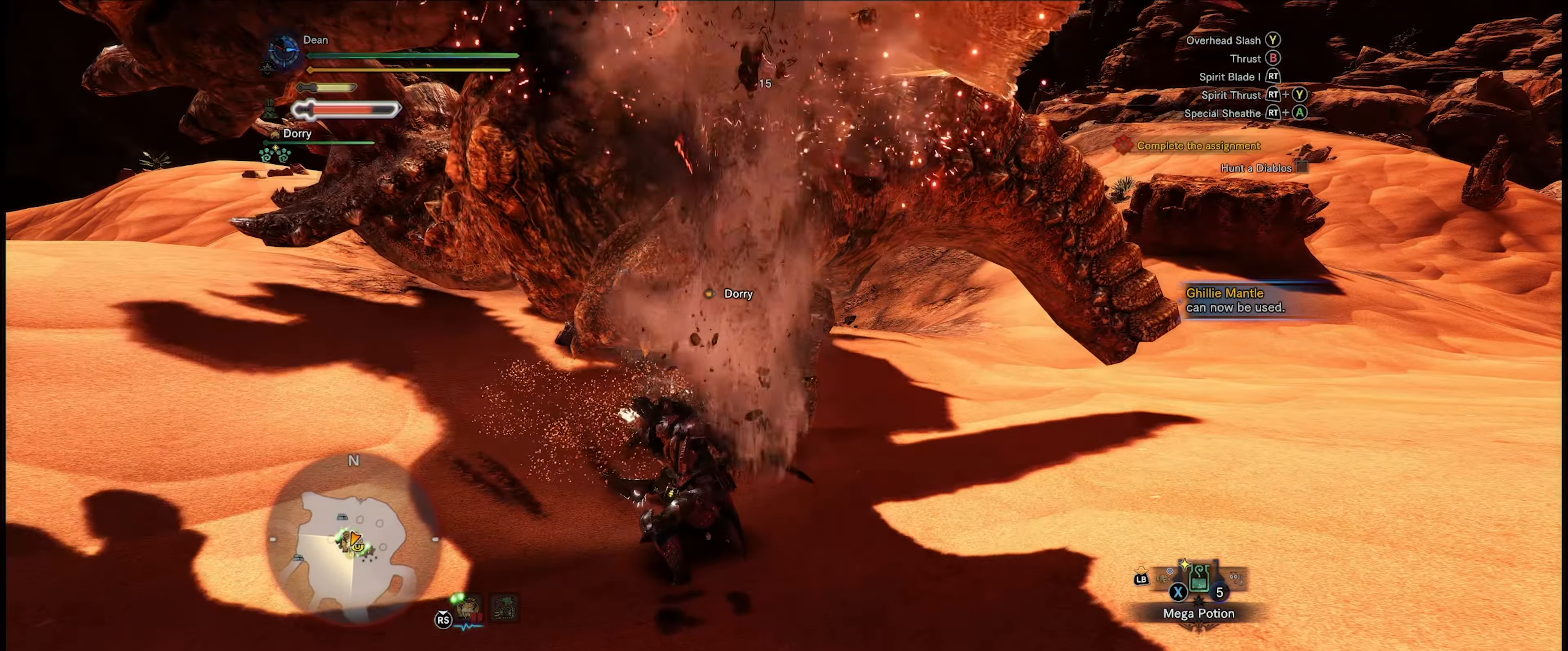
{"buttons": [], "left_stick": "down-right", "right_stick": "center", "events": []}
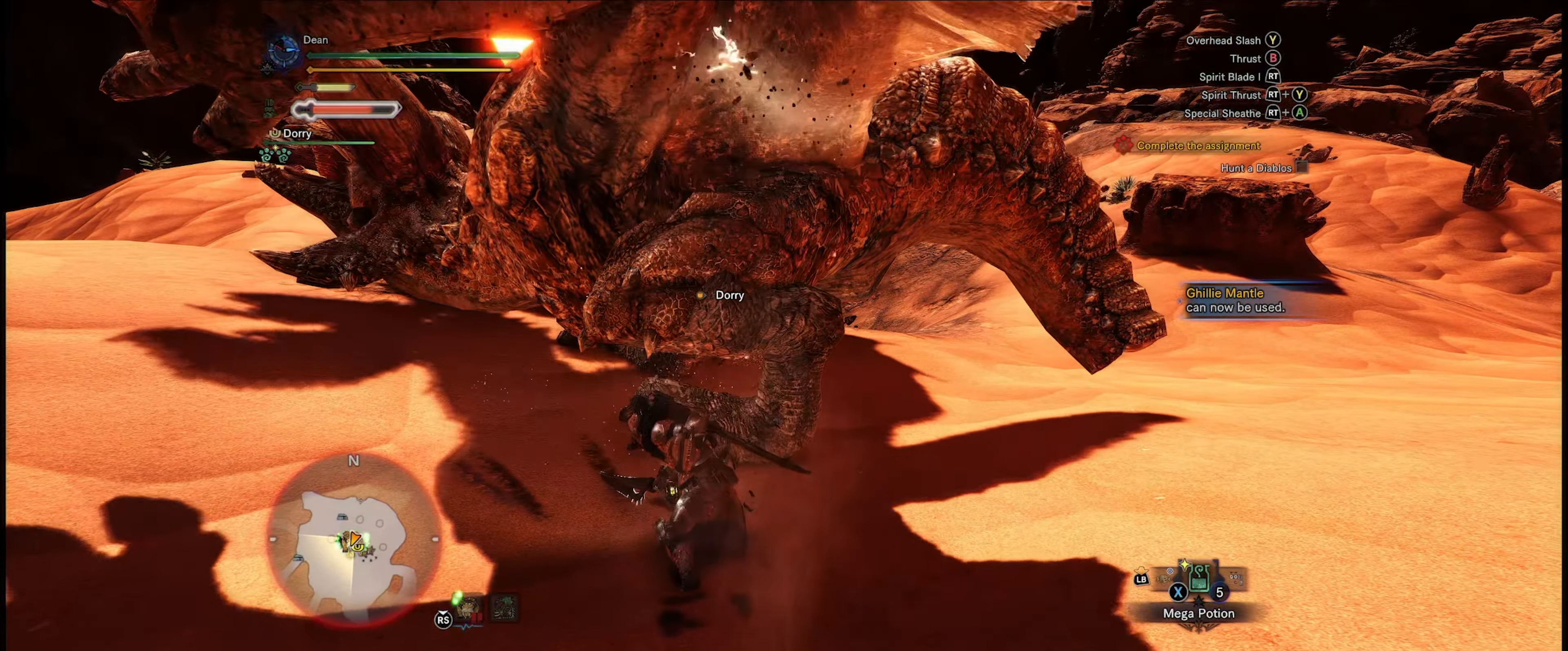
{"buttons": [], "left_stick": "up-left", "right_stick": "left", "events": [[166, "left_stick", "left"], [333, "right_stick", "left"], [400, "left_stick", "up-left"]]}
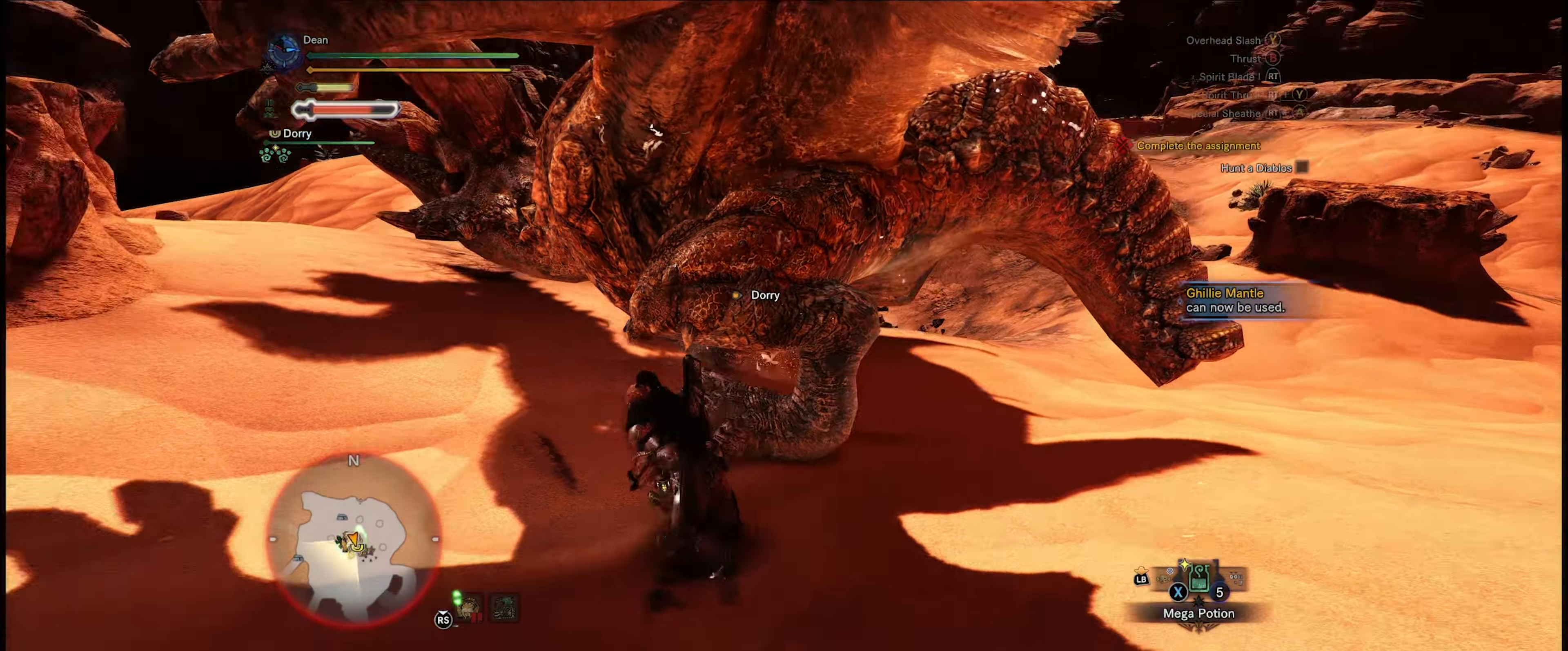
{"buttons": [], "left_stick": "up-left", "right_stick": "right", "events": [[150, "right_stick", "center"], [333, "right_stick", "right"]]}
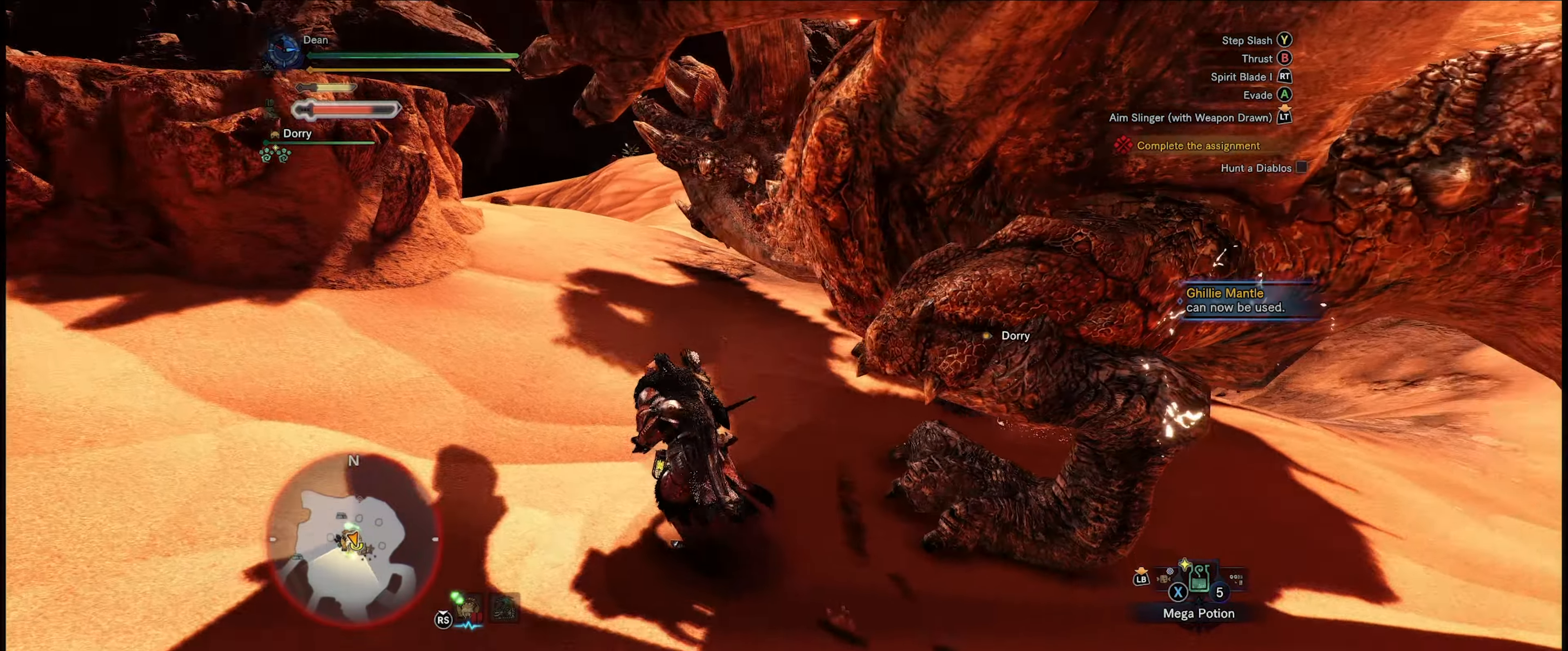
{"buttons": [], "left_stick": "up", "right_stick": "center", "events": [[17, "right_stick", "center"], [50, "left_stick", "up"], [100, "Y", "down"], [200, "Y", "up"], [283, "Y", "down"], [367, "Y", "up"]]}
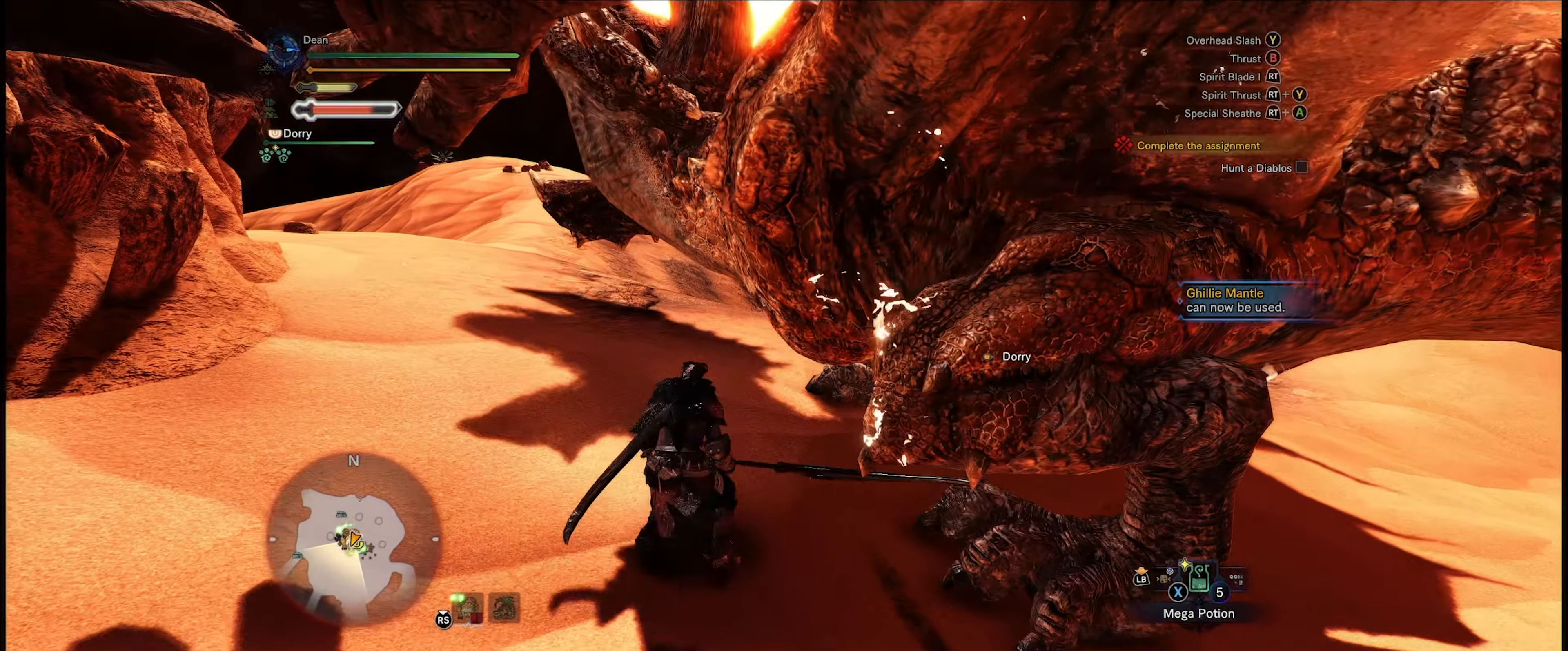
{"buttons": ["R2"], "left_stick": "center", "right_stick": "center", "events": [[83, "left_stick", "center"], [483, "R2", "down"]]}
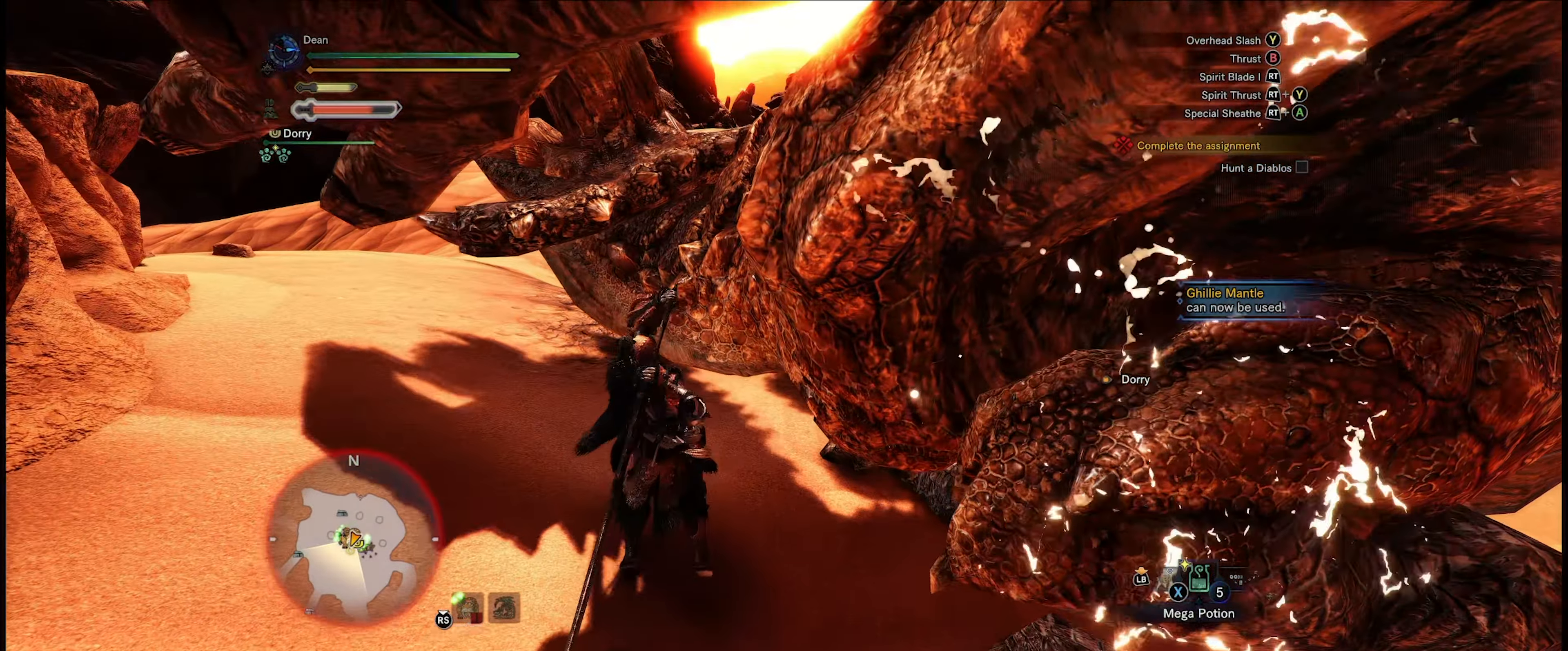
{"buttons": [], "left_stick": "center", "right_stick": "center", "events": [[100, "R2", "up"], [150, "R2", "down"], [250, "R2", "up"], [267, "R2", "down"], [350, "R2", "up"], [417, "R2", "down"], [500, "R2", "up"]]}
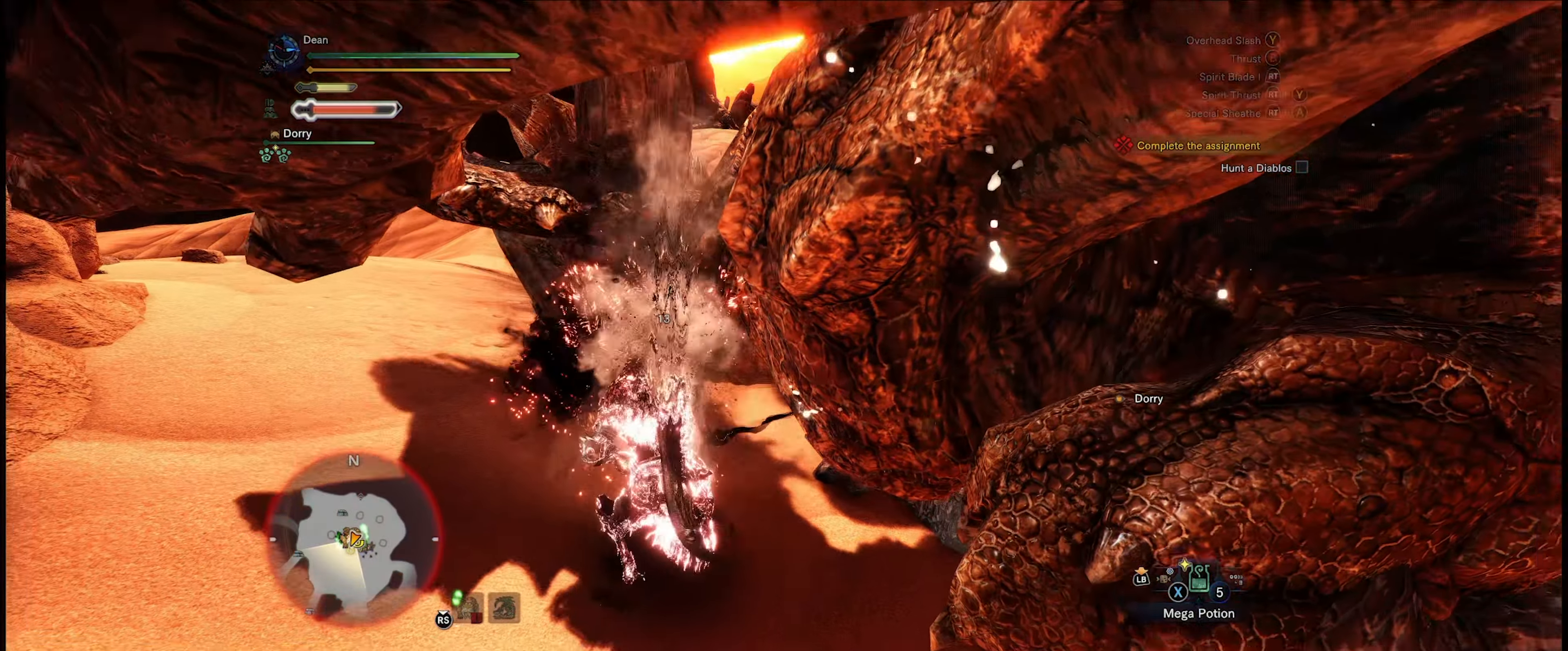
{"buttons": ["R2"], "left_stick": "center", "right_stick": "center", "events": [[50, "R2", "down"], [117, "R2", "up"], [183, "R2", "down"], [267, "R2", "up"], [333, "R2", "down"], [417, "R2", "up"], [450, "R2", "down"]]}
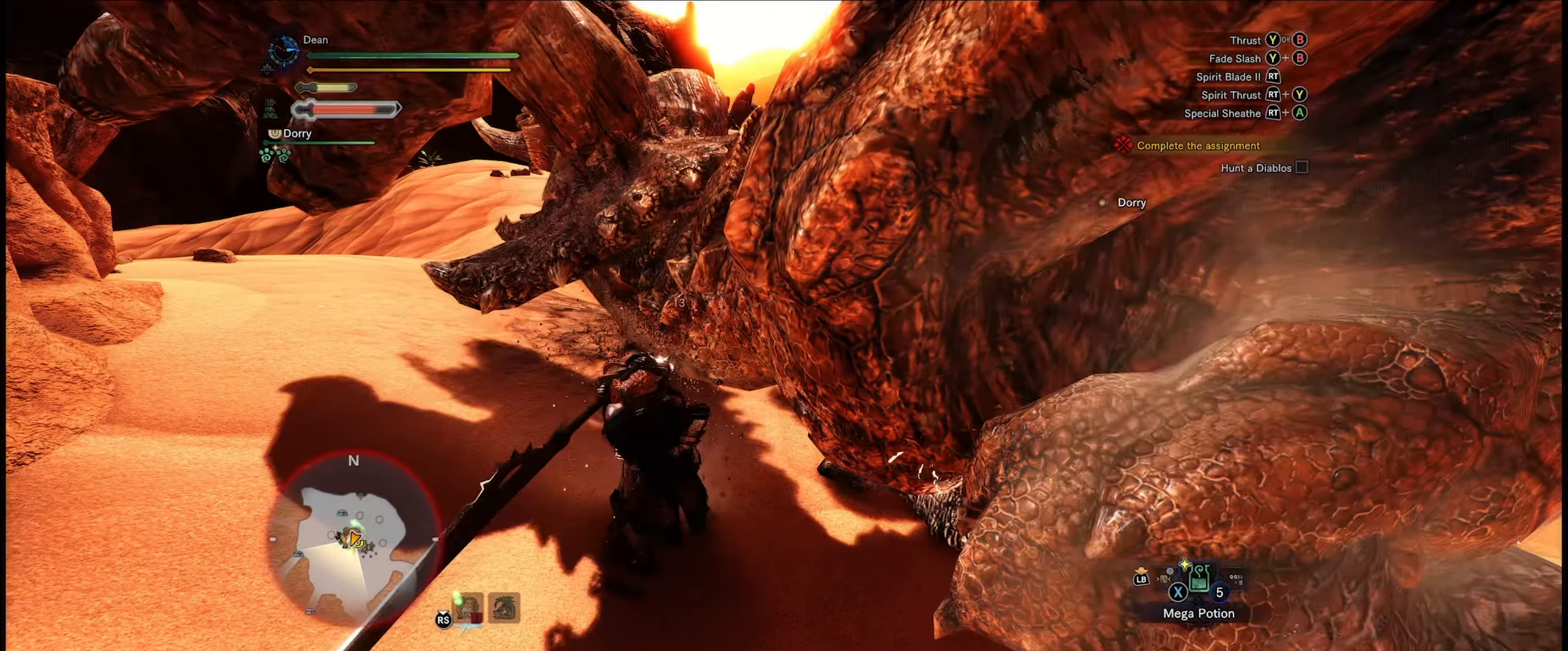
{"buttons": [], "left_stick": "center", "right_stick": "center", "events": [[67, "R2", "up"], [117, "R2", "down"], [183, "R2", "up"], [233, "R2", "down"], [317, "R2", "up"], [383, "R2", "down"], [450, "R2", "up"]]}
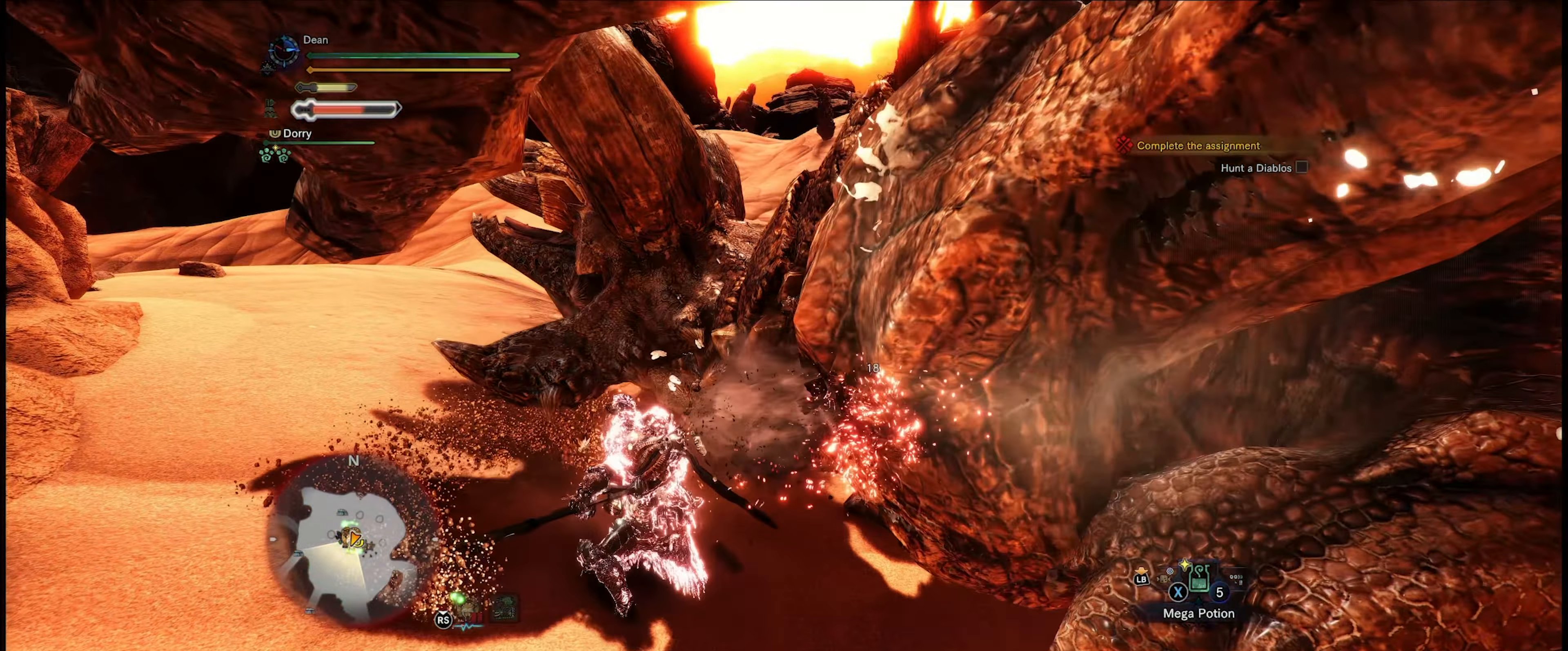
{"buttons": ["R2"], "left_stick": "center", "right_stick": "center", "events": [[17, "R2", "down"], [100, "R2", "up"], [133, "R2", "down"], [233, "R2", "up"], [283, "R2", "down"], [383, "R2", "up"], [433, "R2", "down"]]}
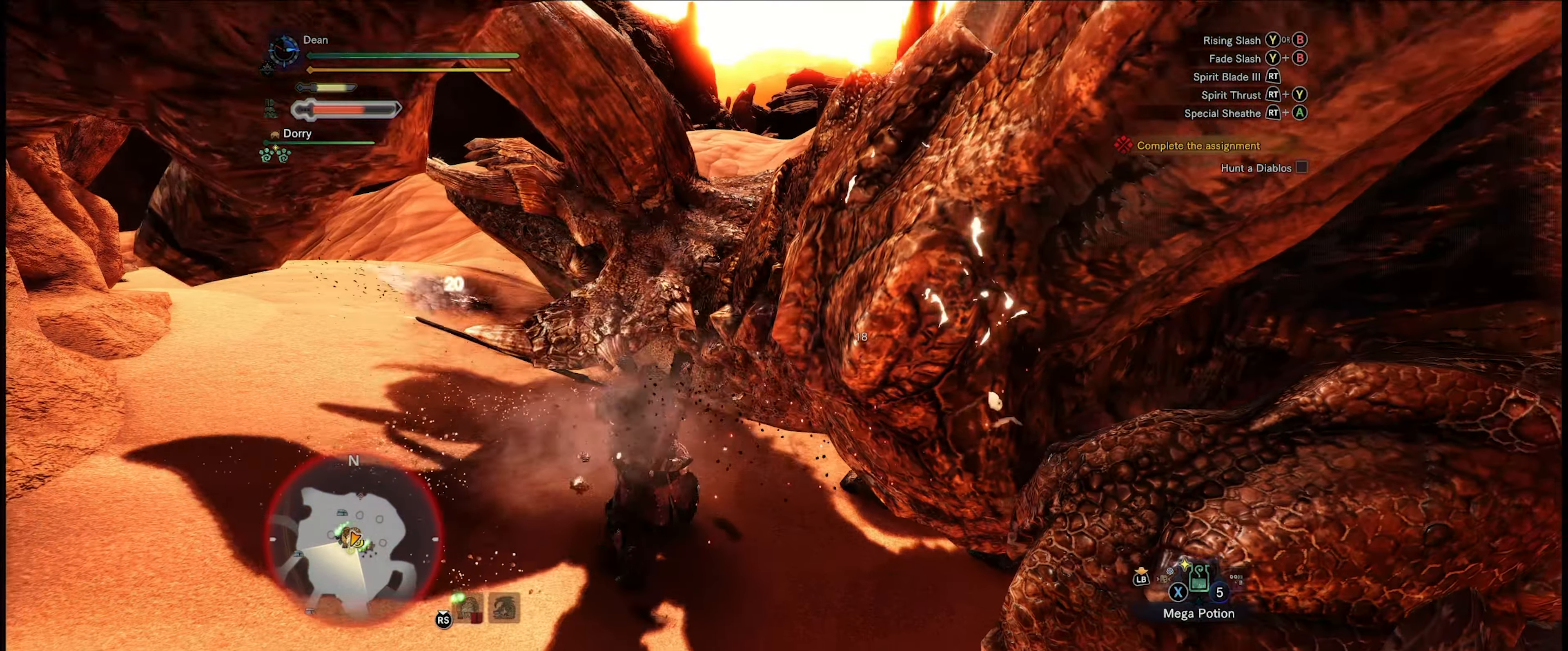
{"buttons": [], "left_stick": "center", "right_stick": "center", "events": [[33, "R2", "up"], [67, "R2", "down"], [167, "R2", "up"], [217, "R2", "down"], [317, "R2", "up"], [367, "R2", "down"], [483, "R2", "up"]]}